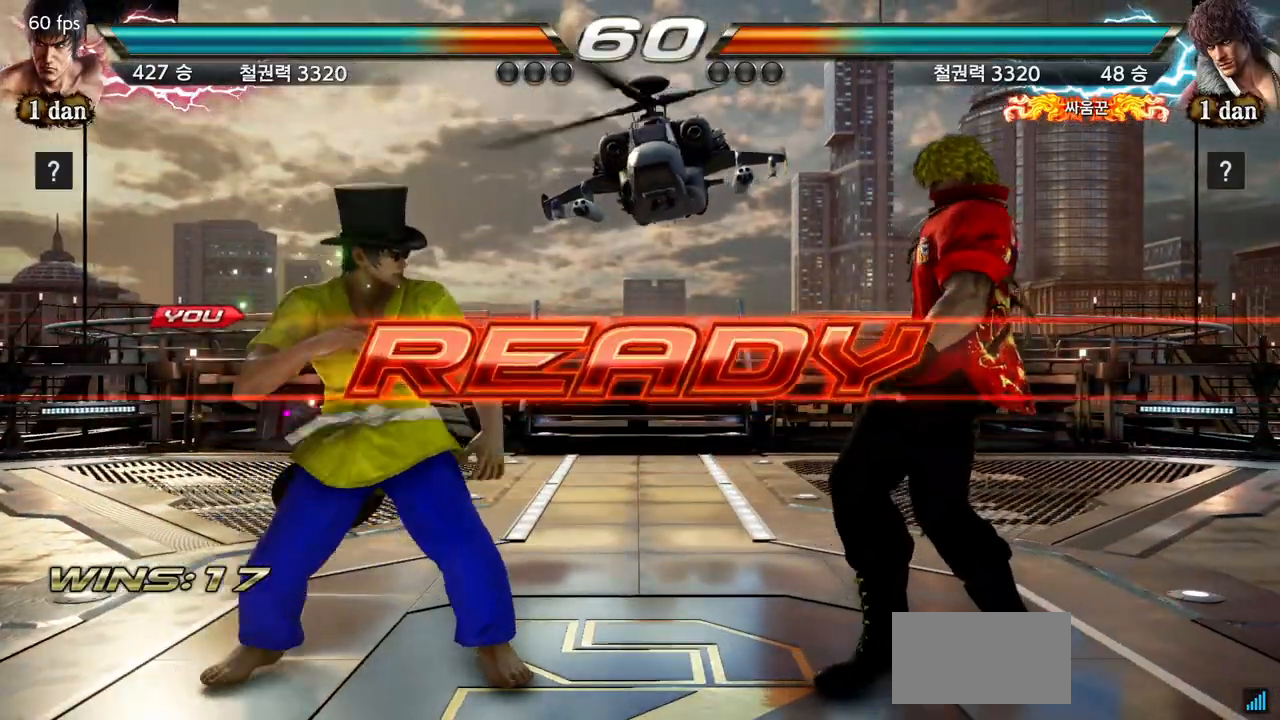
Gameplay with a controller (arcade stick); each line is a JSON object with the inputs held at the frame after it. "events" lists button and stick changes between this image and that frame as [ms after this image, input, new state], when the widget could be followed in between. Not read: L3 R3.
{"buttons": [], "left_stick": "center", "events": []}
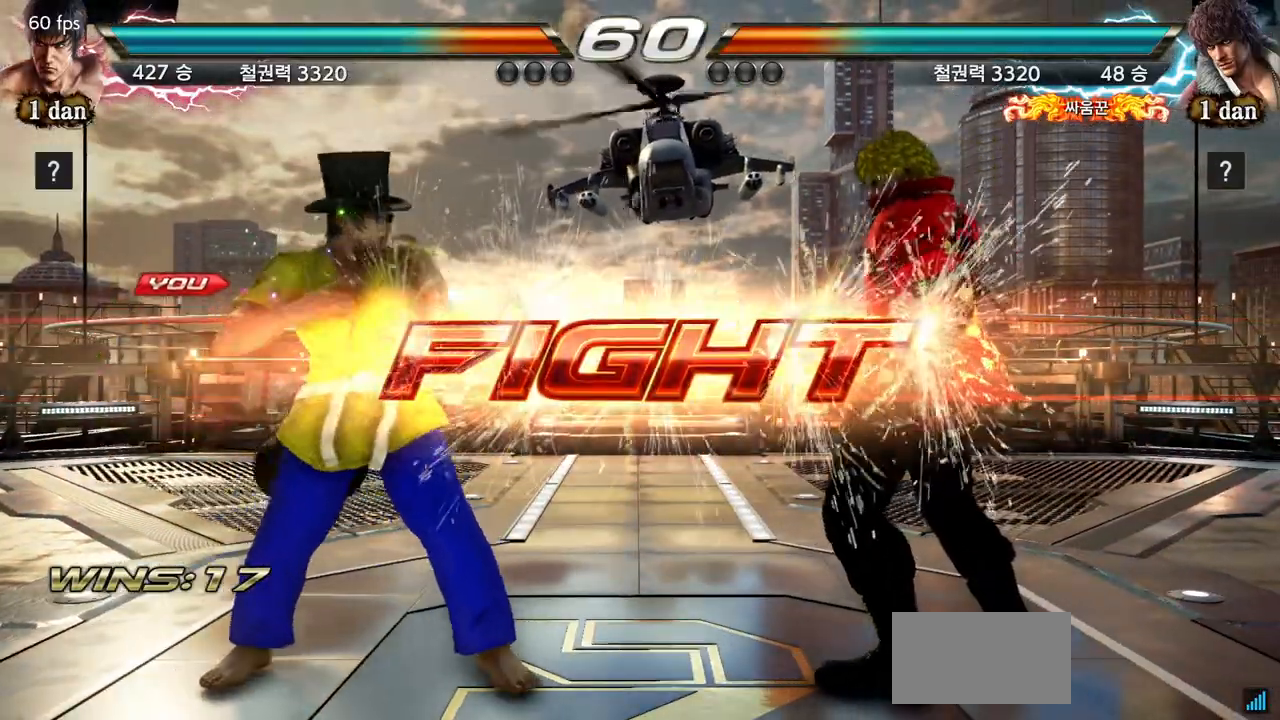
{"buttons": ["SQUARE"], "left_stick": "center", "events": [[133, "SQUARE", "down"], [200, "SQUARE", "up"], [300, "SQUARE", "down"], [350, "SQUARE", "up"], [433, "SQUARE", "down"]]}
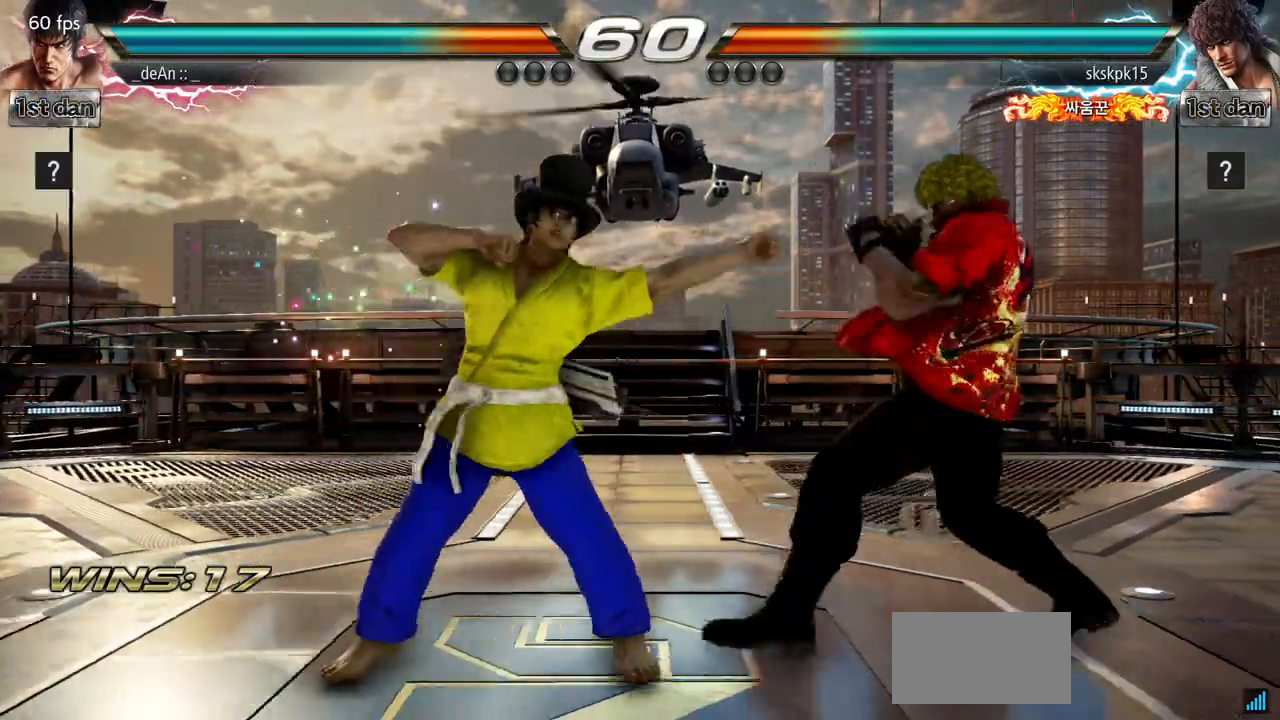
{"buttons": ["SQUARE"], "left_stick": "center", "events": [[17, "SQUARE", "up"], [83, "SQUARE", "down"], [184, "SQUARE", "up"], [234, "SQUARE", "down"], [350, "SQUARE", "up"], [384, "SQUARE", "down"]]}
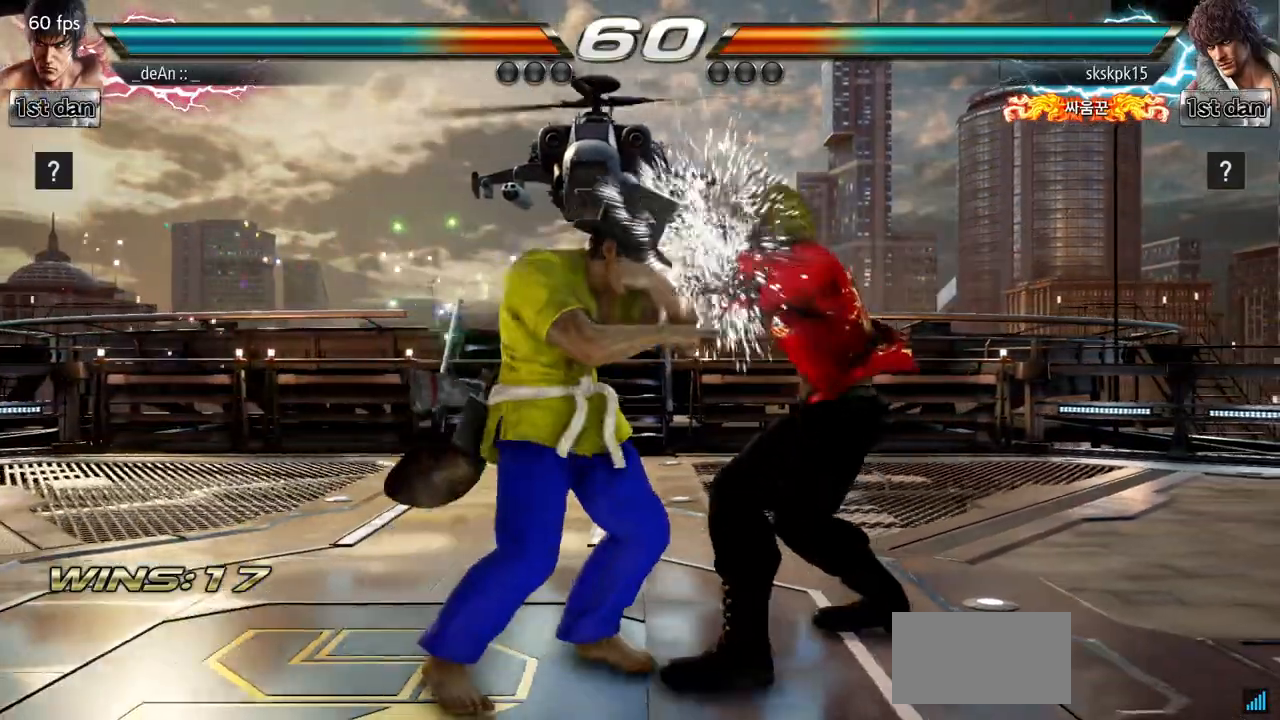
{"buttons": [], "left_stick": "center", "events": [[150, "SQUARE", "up"], [200, "SQUARE", "down"], [316, "SQUARE", "up"], [383, "SQUARE", "down"], [450, "SQUARE", "up"]]}
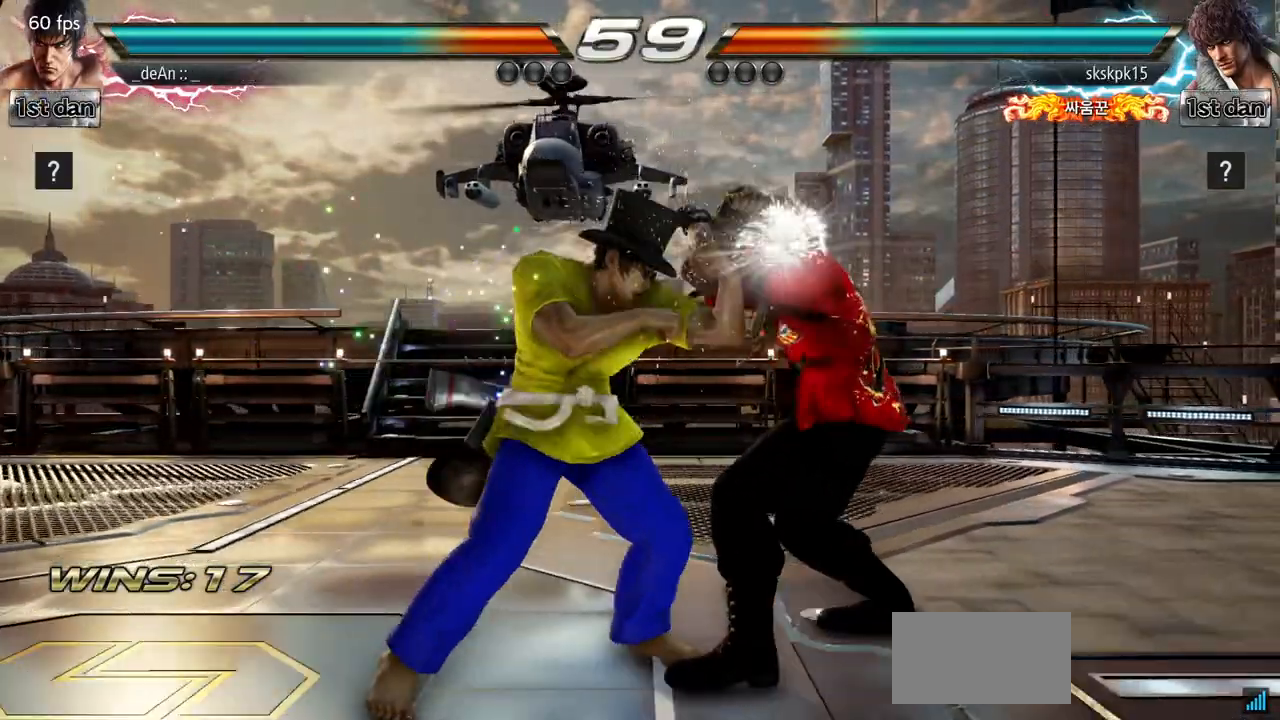
{"buttons": [], "left_stick": "center", "events": [[33, "SQUARE", "down"], [150, "SQUARE", "up"], [267, "SQUARE", "down"], [434, "SQUARE", "up"]]}
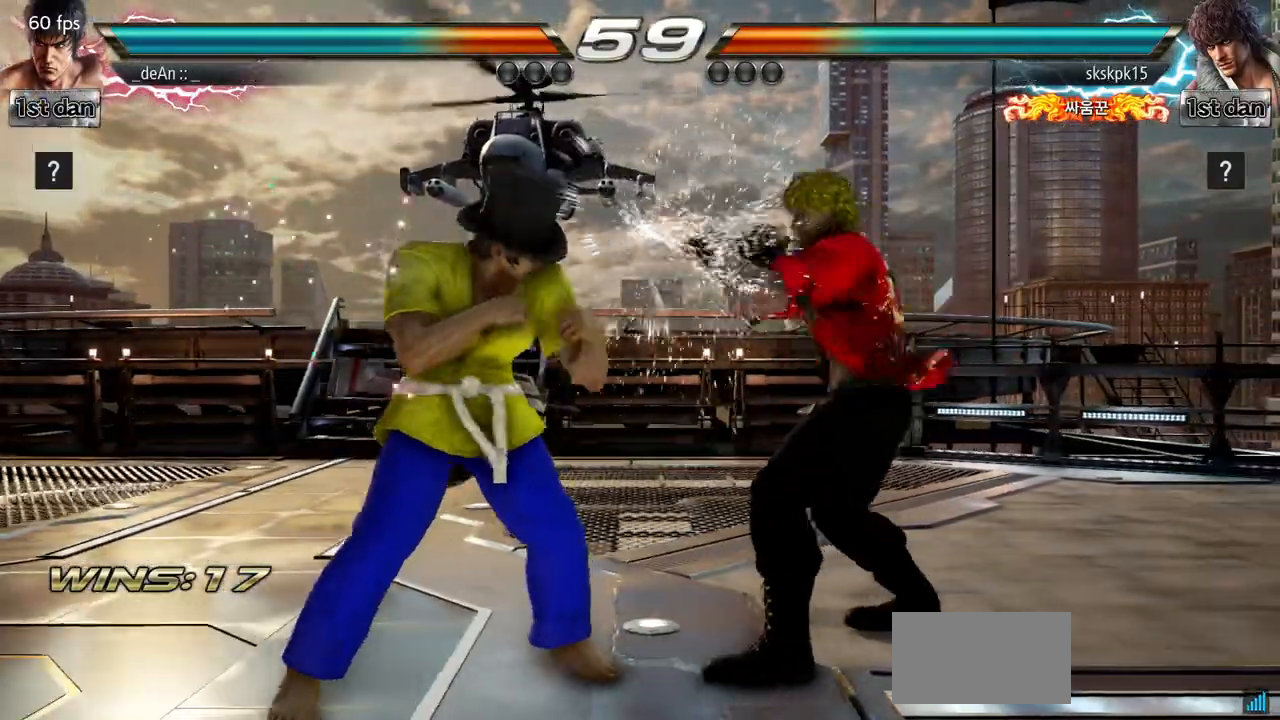
{"buttons": [], "left_stick": "center", "events": [[151, "SQUARE", "down"], [201, "TRIANGLE", "down"], [284, "SQUARE", "up"], [351, "TRIANGLE", "up"]]}
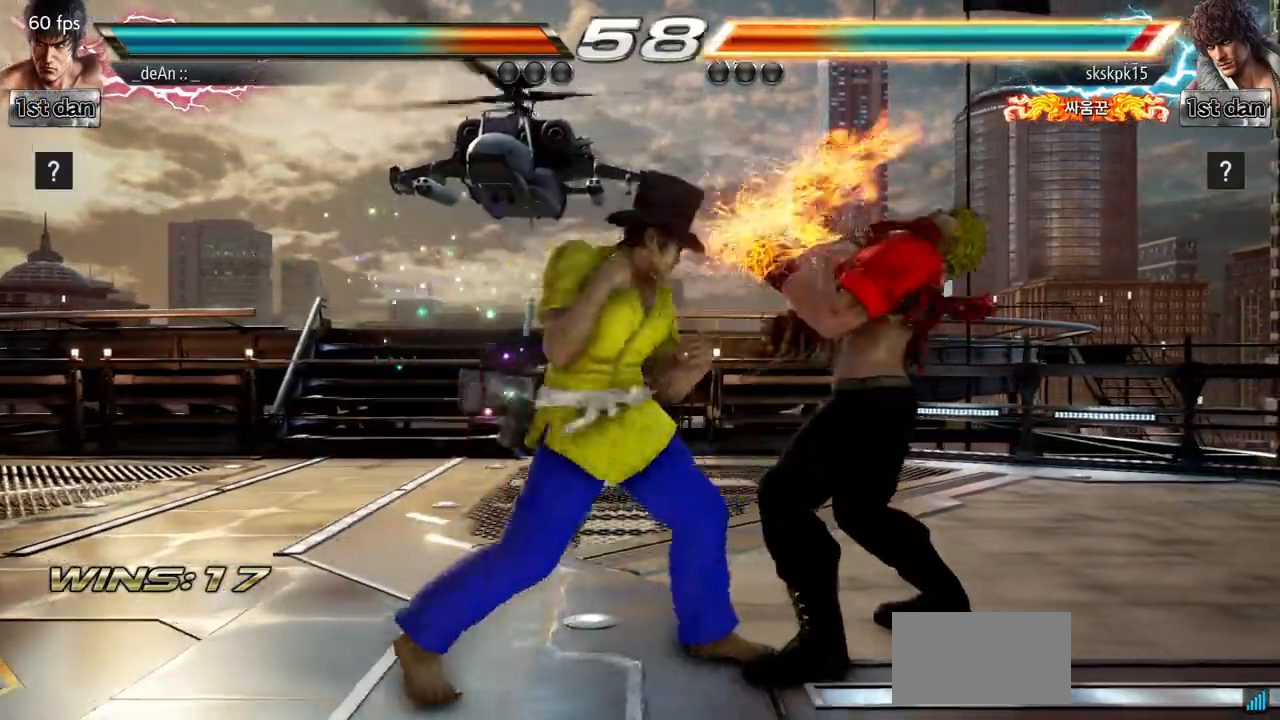
{"buttons": [], "left_stick": "left", "events": [[200, "left_stick", "left"], [317, "TRIANGLE", "down"], [484, "TRIANGLE", "up"]]}
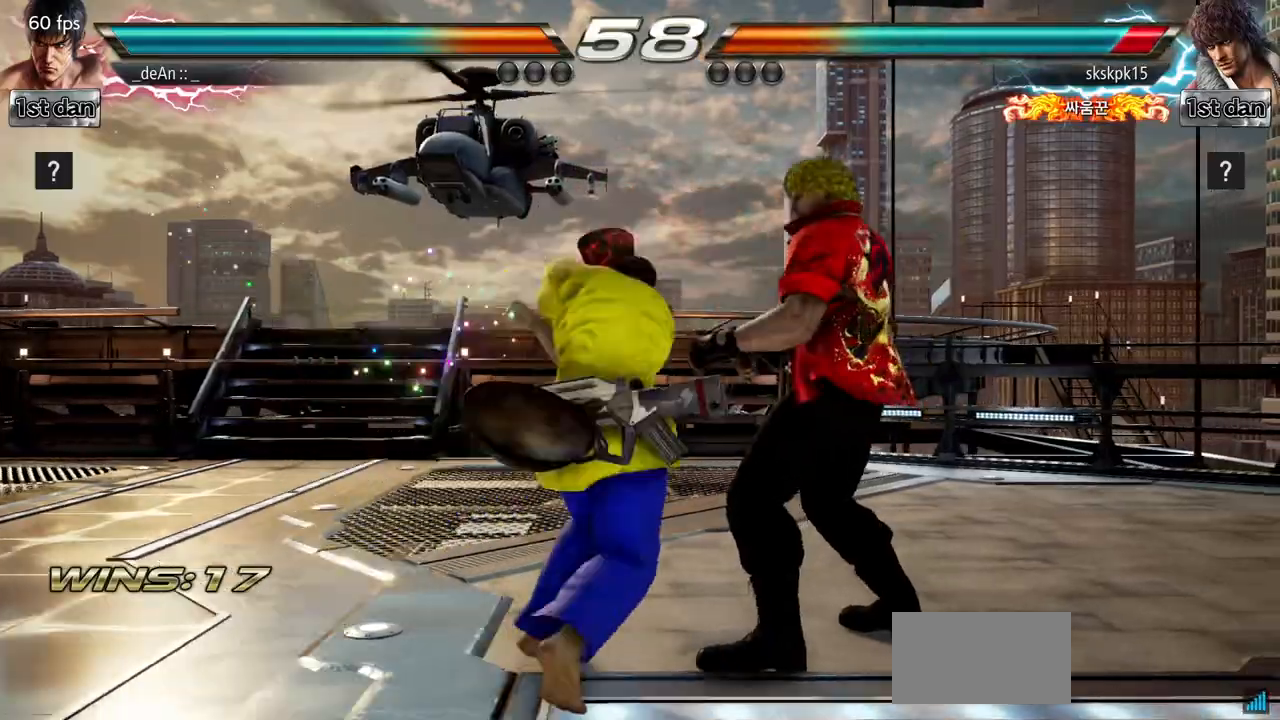
{"buttons": ["SQUARE"], "left_stick": "center", "events": [[83, "left_stick", "center"], [300, "SQUARE", "down"]]}
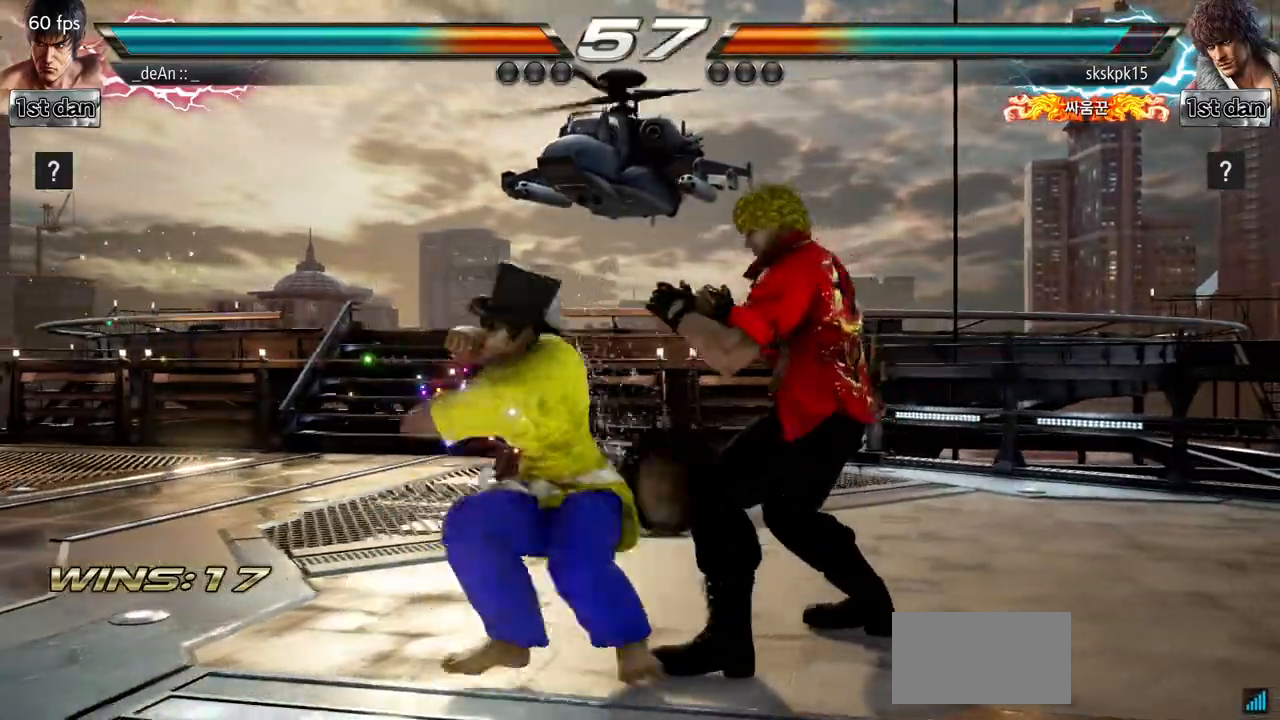
{"buttons": ["TRIANGLE"], "left_stick": "down", "events": [[33, "SQUARE", "up"], [434, "left_stick", "down"], [500, "TRIANGLE", "down"]]}
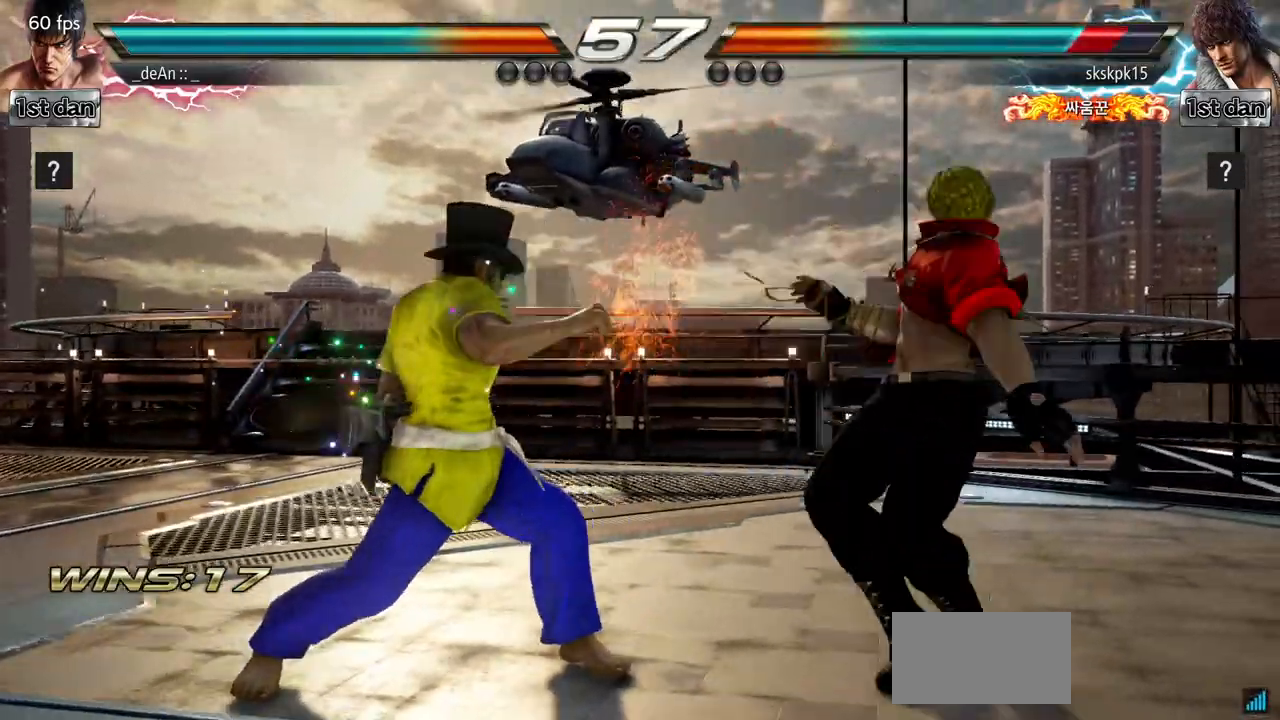
{"buttons": [], "left_stick": "center", "events": [[151, "left_stick", "center"], [167, "TRIANGLE", "up"]]}
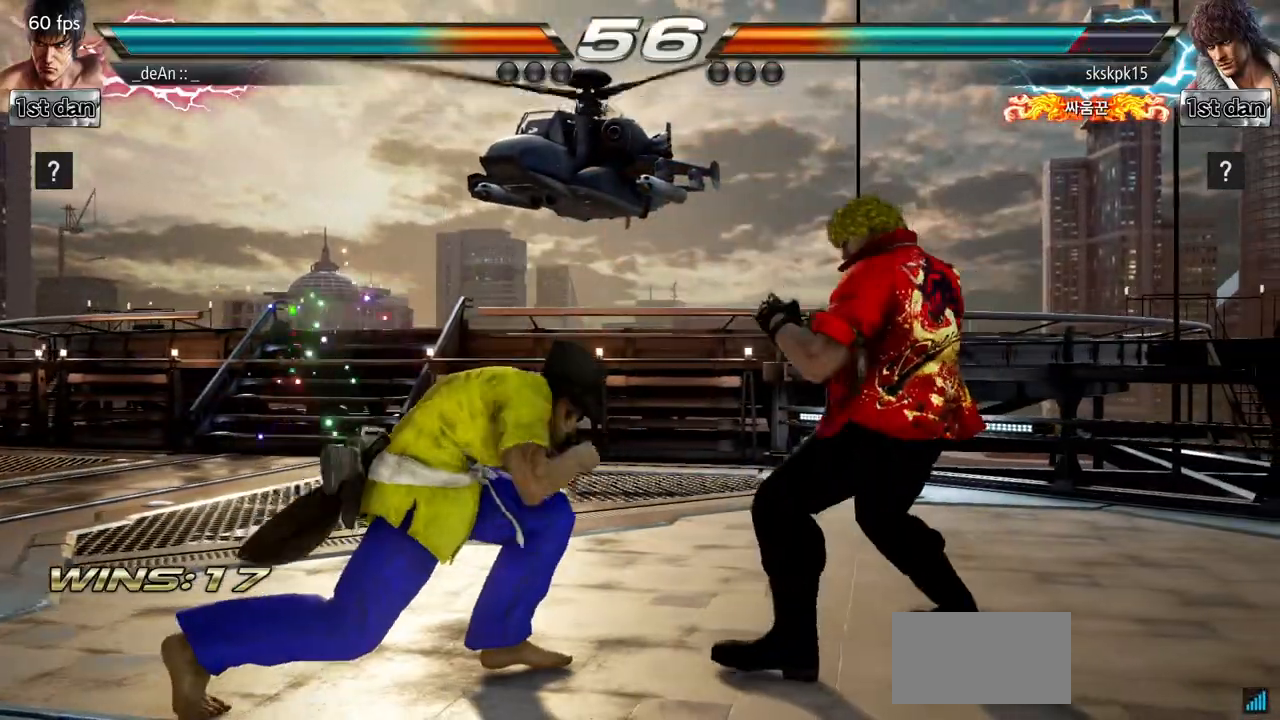
{"buttons": [], "left_stick": "center", "events": [[117, "left_stick", "left"], [184, "left_stick", "center"], [284, "left_stick", "left"], [417, "left_stick", "down"], [501, "left_stick", "center"]]}
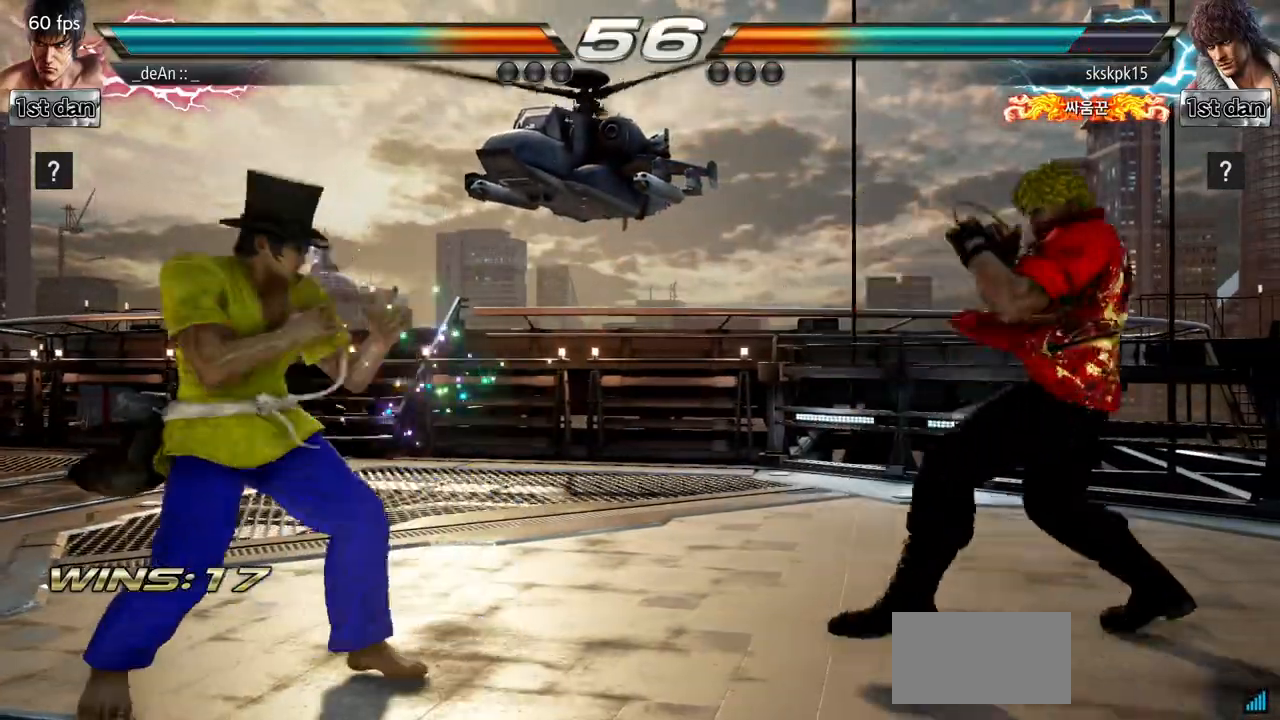
{"buttons": [], "left_stick": "center", "events": [[17, "left_stick", "left"], [100, "left_stick", "center"], [200, "left_stick", "left"], [333, "left_stick", "down"], [400, "left_stick", "center"]]}
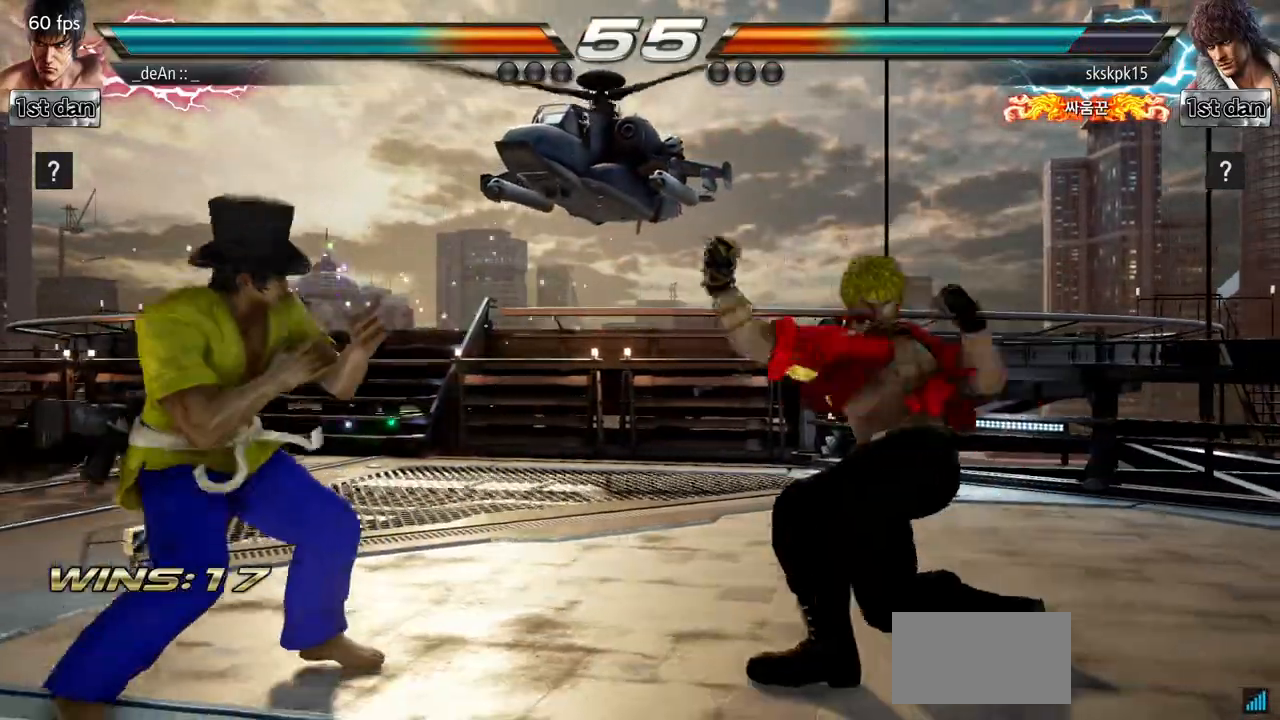
{"buttons": ["TRIANGLE"], "left_stick": "center", "events": [[150, "left_stick", "right"], [217, "left_stick", "center"], [317, "left_stick", "right"], [351, "SQUARE", "down"], [401, "TRIANGLE", "down"], [401, "left_stick", "center"], [451, "SQUARE", "up"]]}
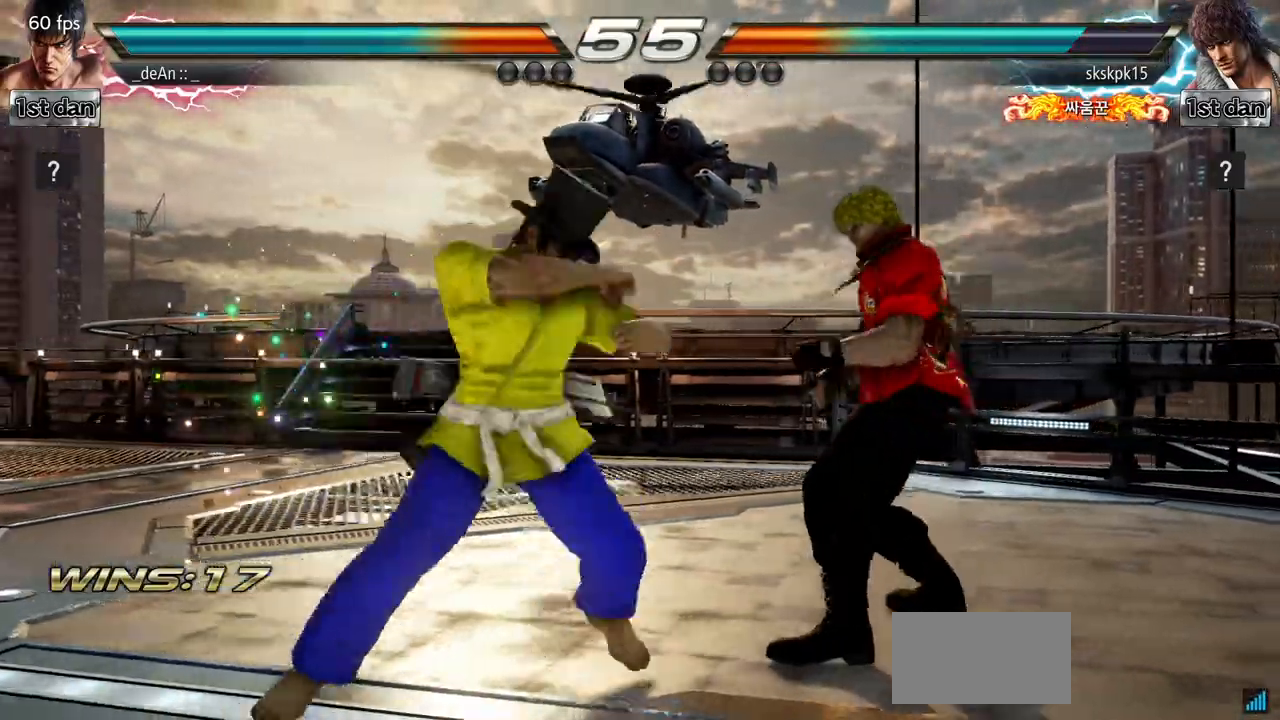
{"buttons": ["TRIANGLE"], "left_stick": "right", "events": [[33, "TRIANGLE", "up"], [400, "left_stick", "right"], [467, "TRIANGLE", "down"]]}
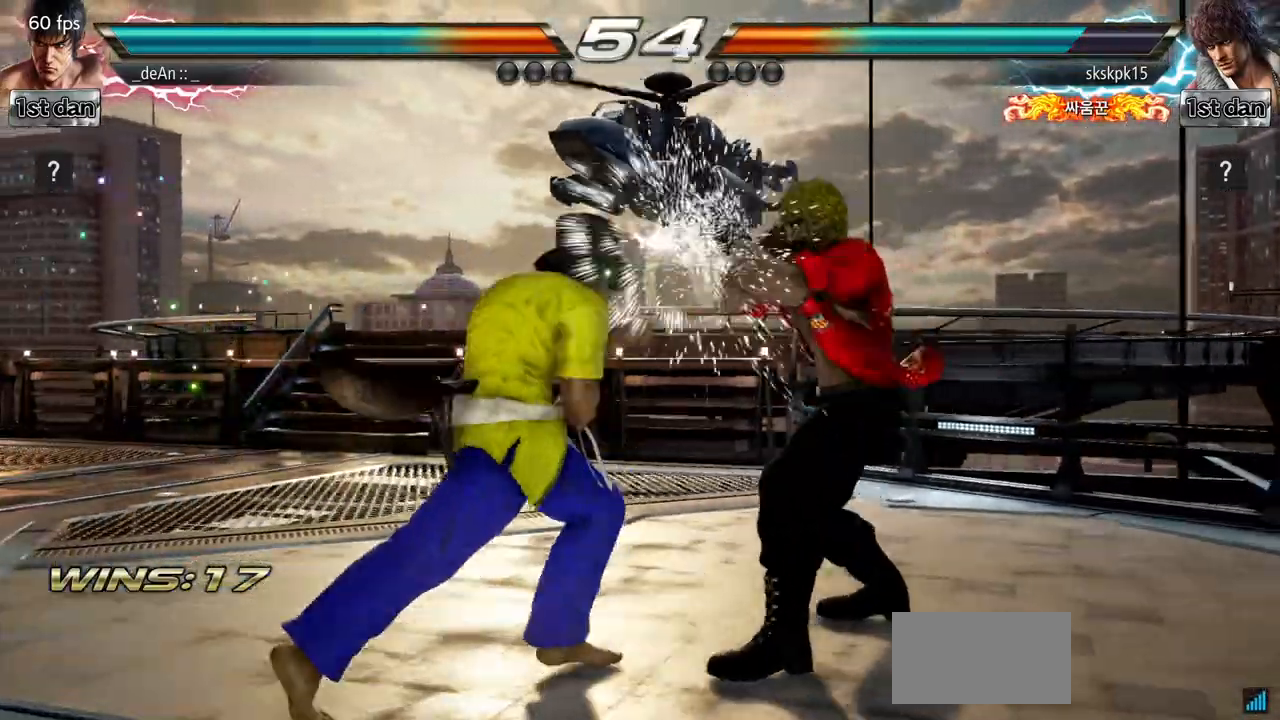
{"buttons": [], "left_stick": "center", "events": [[84, "TRIANGLE", "up"], [150, "left_stick", "center"]]}
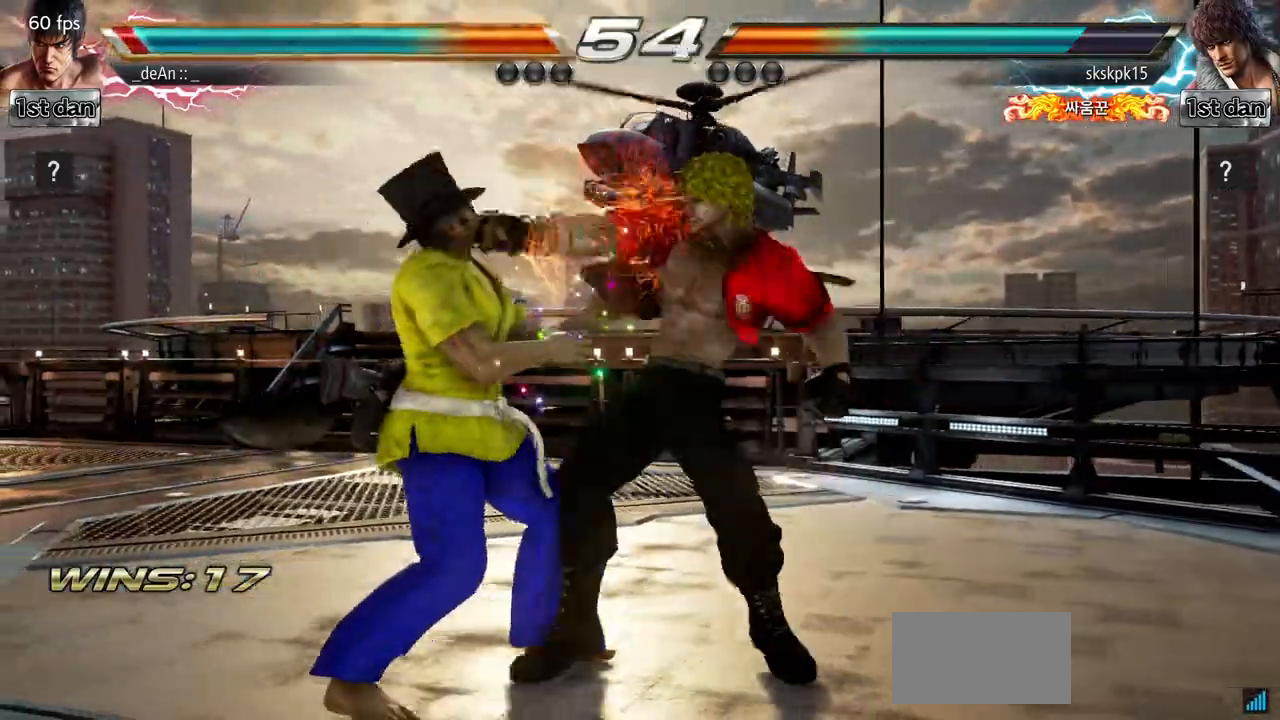
{"buttons": [], "left_stick": "left", "events": [[17, "SQUARE", "down"], [183, "SQUARE", "up"], [217, "left_stick", "left"]]}
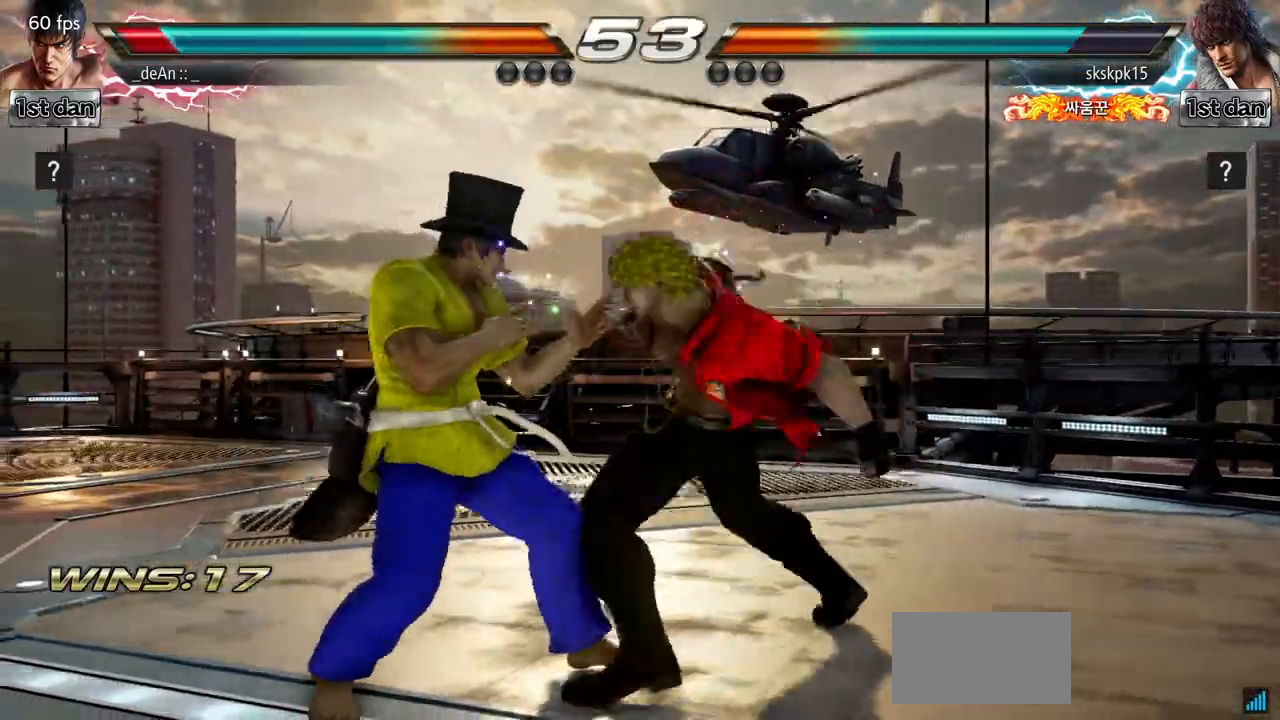
{"buttons": [], "left_stick": "left", "events": [[84, "left_stick", "down"], [201, "left_stick", "center"], [217, "TRIANGLE", "down"], [351, "TRIANGLE", "up"], [501, "left_stick", "left"]]}
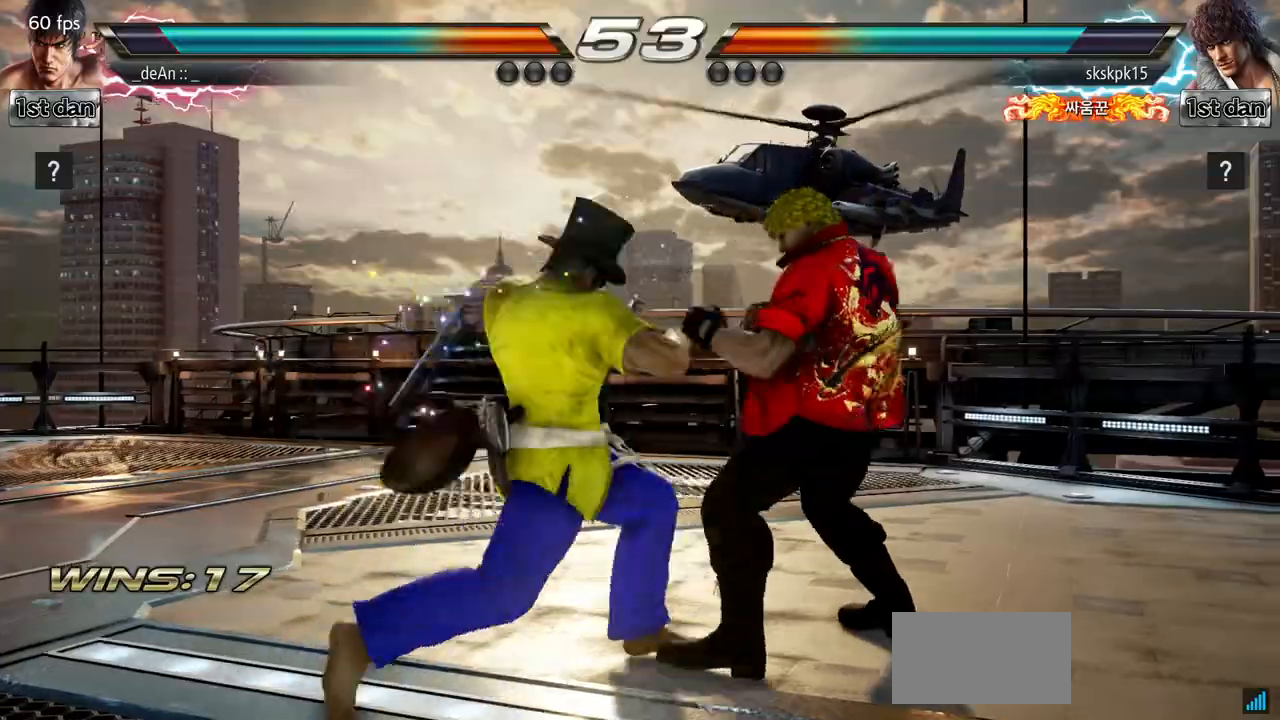
{"buttons": ["SQUARE"], "left_stick": "center", "events": [[367, "left_stick", "center"], [400, "SQUARE", "down"]]}
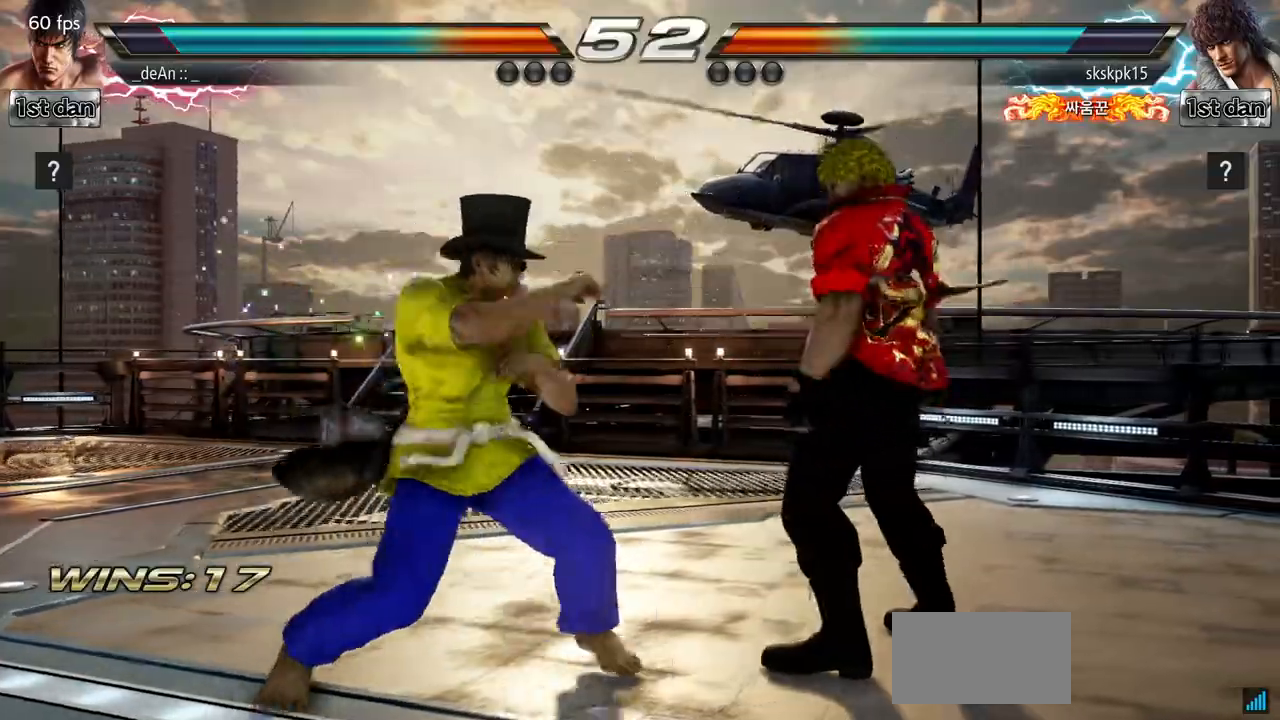
{"buttons": ["SQUARE"], "left_stick": "center", "events": [[100, "SQUARE", "up"], [401, "SQUARE", "down"]]}
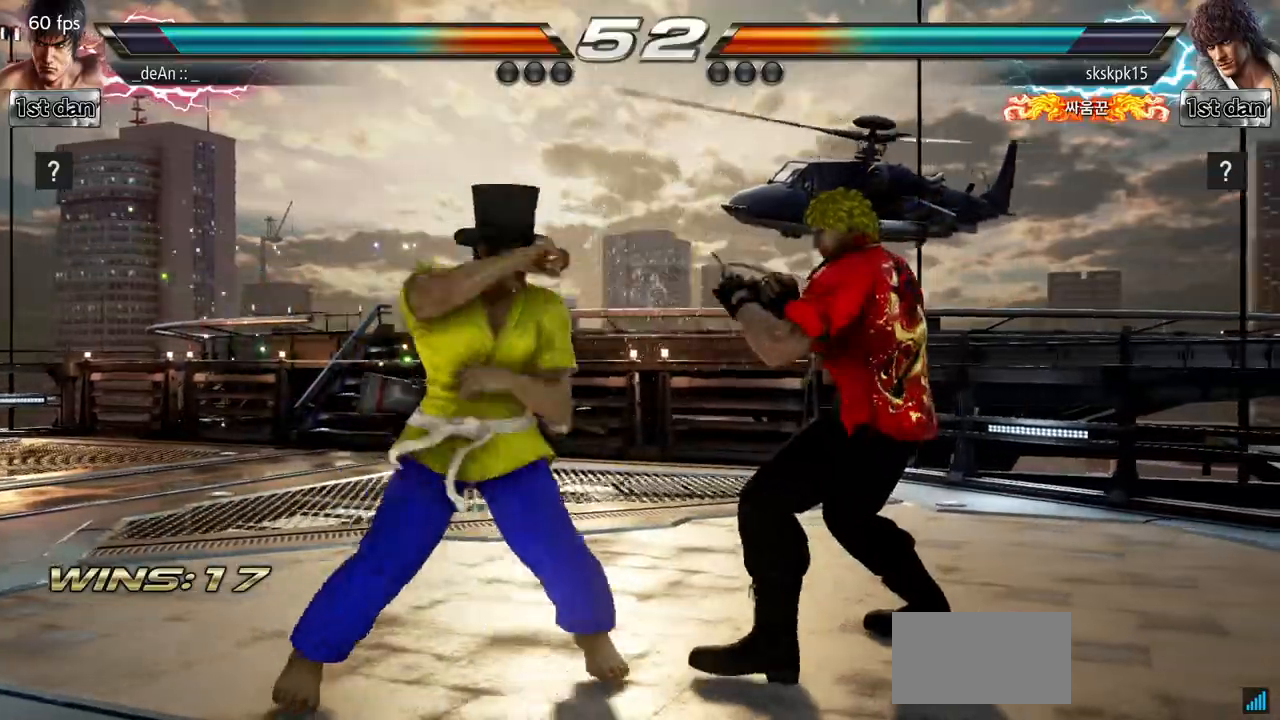
{"buttons": [], "left_stick": "center", "events": [[100, "SQUARE", "up"], [350, "TRIANGLE", "down"], [500, "TRIANGLE", "up"]]}